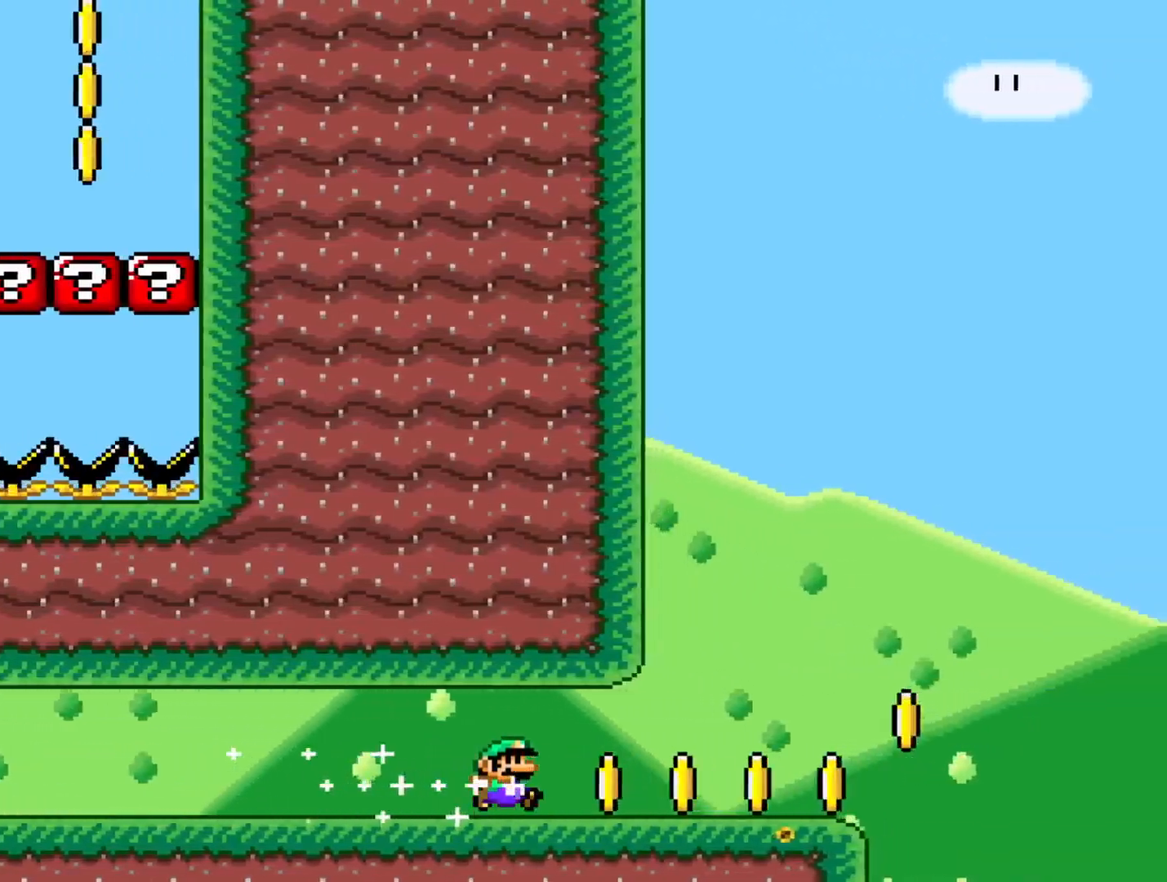
Gameplay with a controller (Nintendo layout); each line is a JSON object with the inputs held at the frame after it. "events" lists button and stick changes between this image and that frame as [ms after this image, input, new state], when the widget could be followed in between. Not read: L3 R3.
{"buttons": ["B", "Y", "DPAD_RIGHT"], "events": [[417, "B", "down"]]}
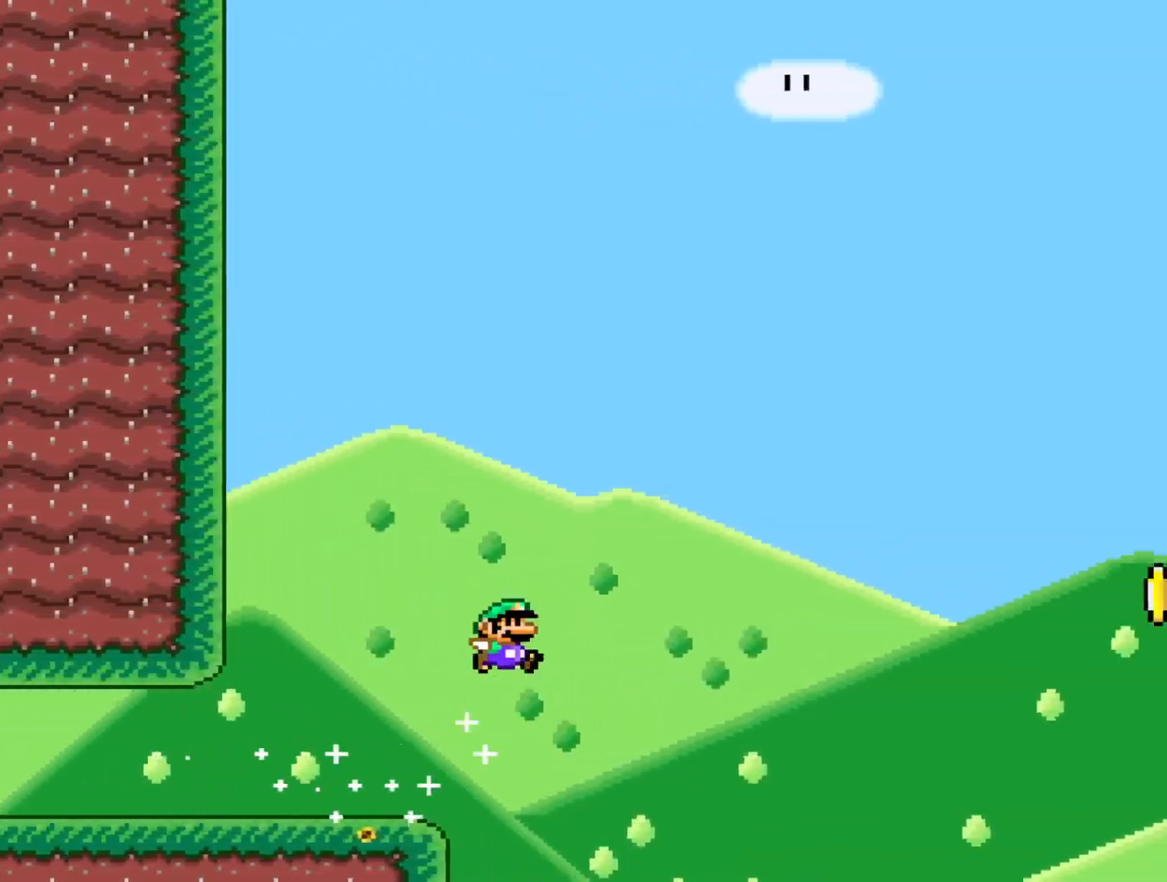
{"buttons": ["B", "Y", "DPAD_RIGHT"], "events": []}
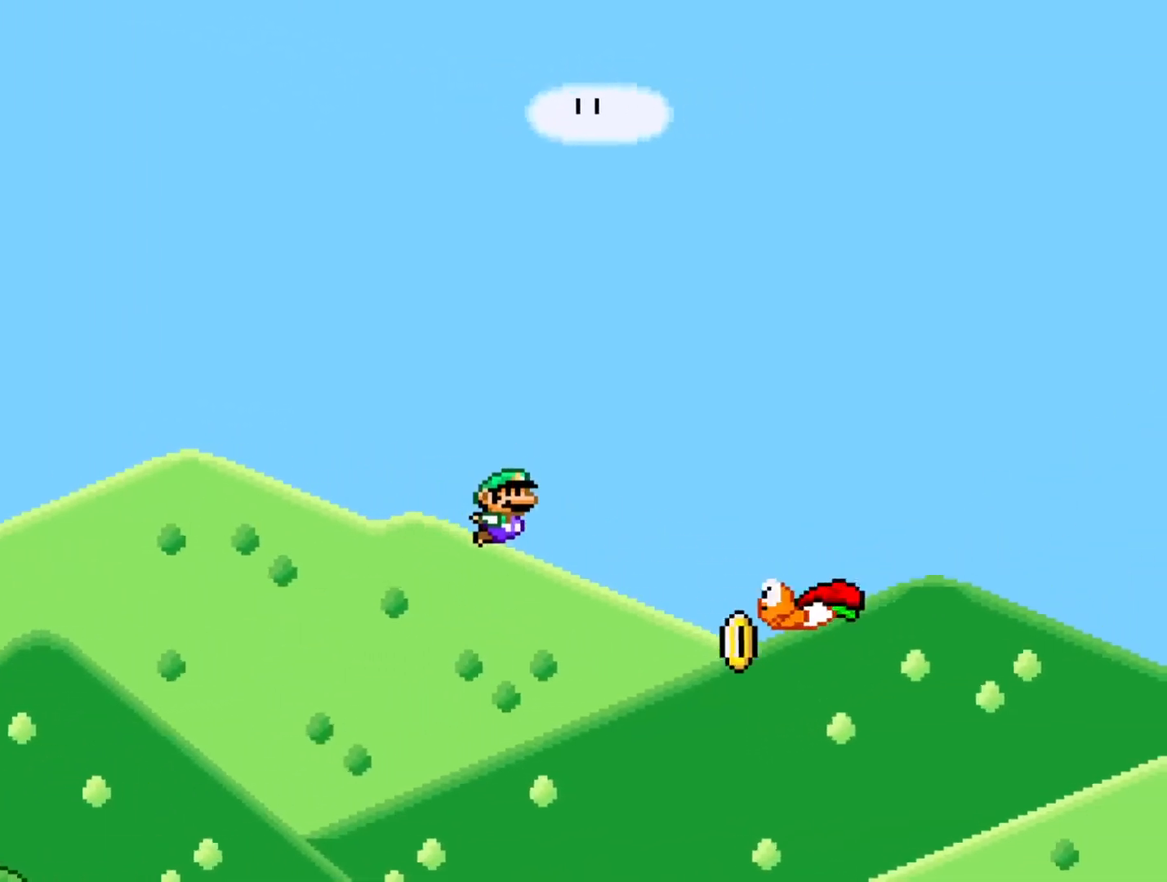
{"buttons": ["B", "Y", "DPAD_RIGHT"], "events": []}
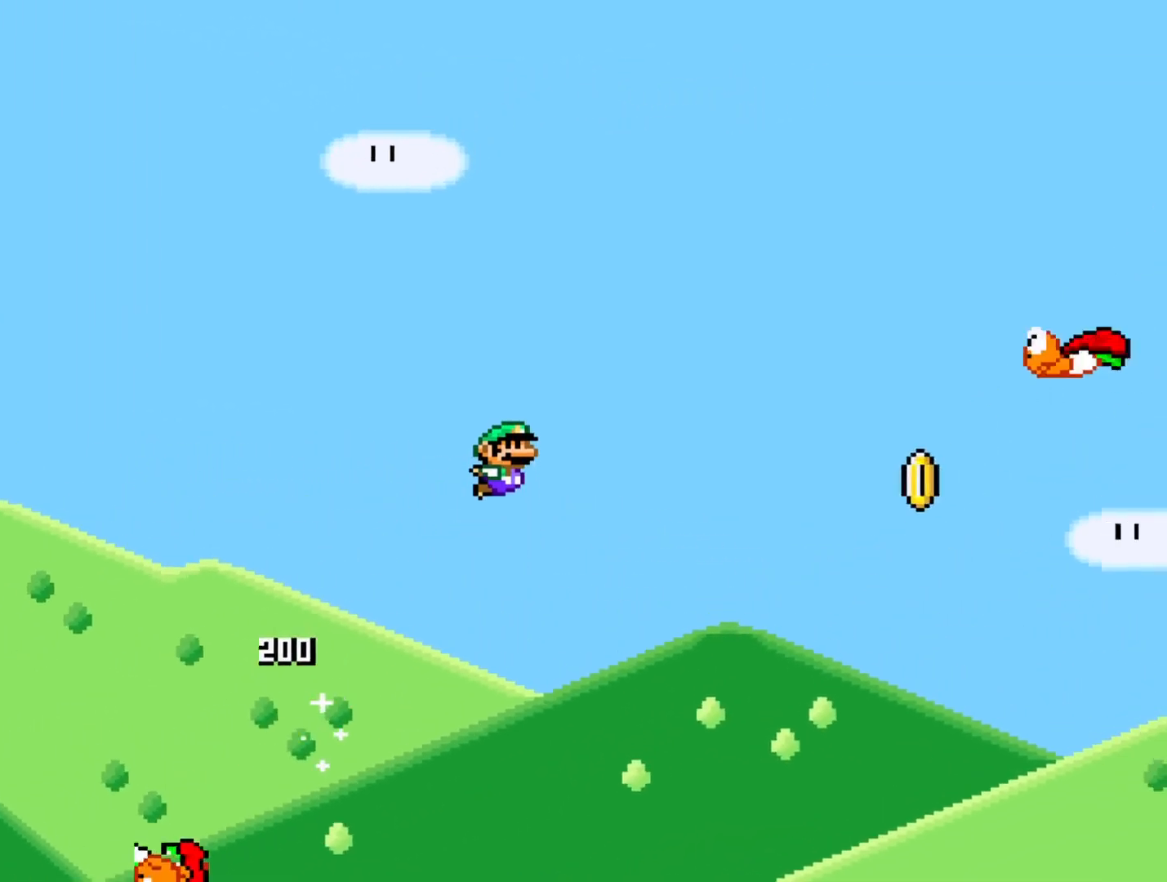
{"buttons": ["B", "Y", "DPAD_RIGHT"], "events": []}
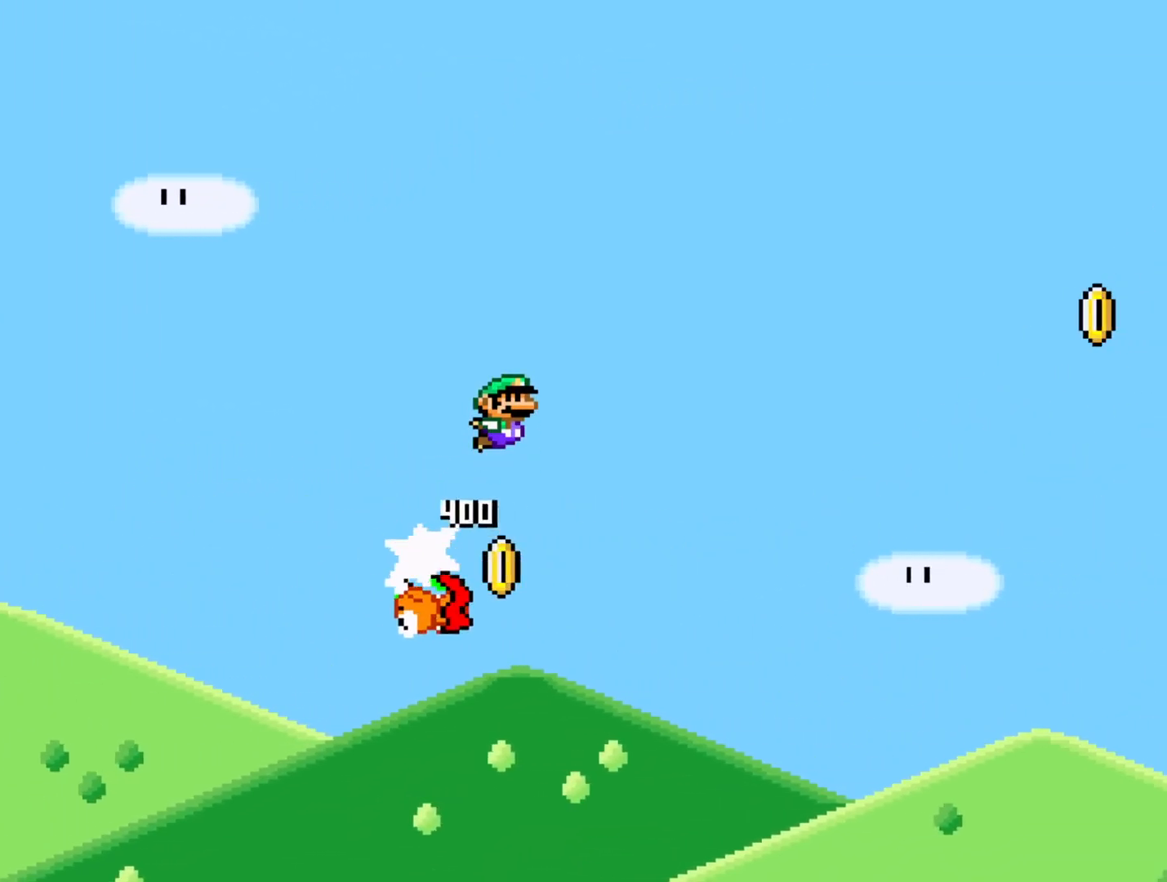
{"buttons": ["Y", "DPAD_RIGHT"], "events": [[483, "B", "up"]]}
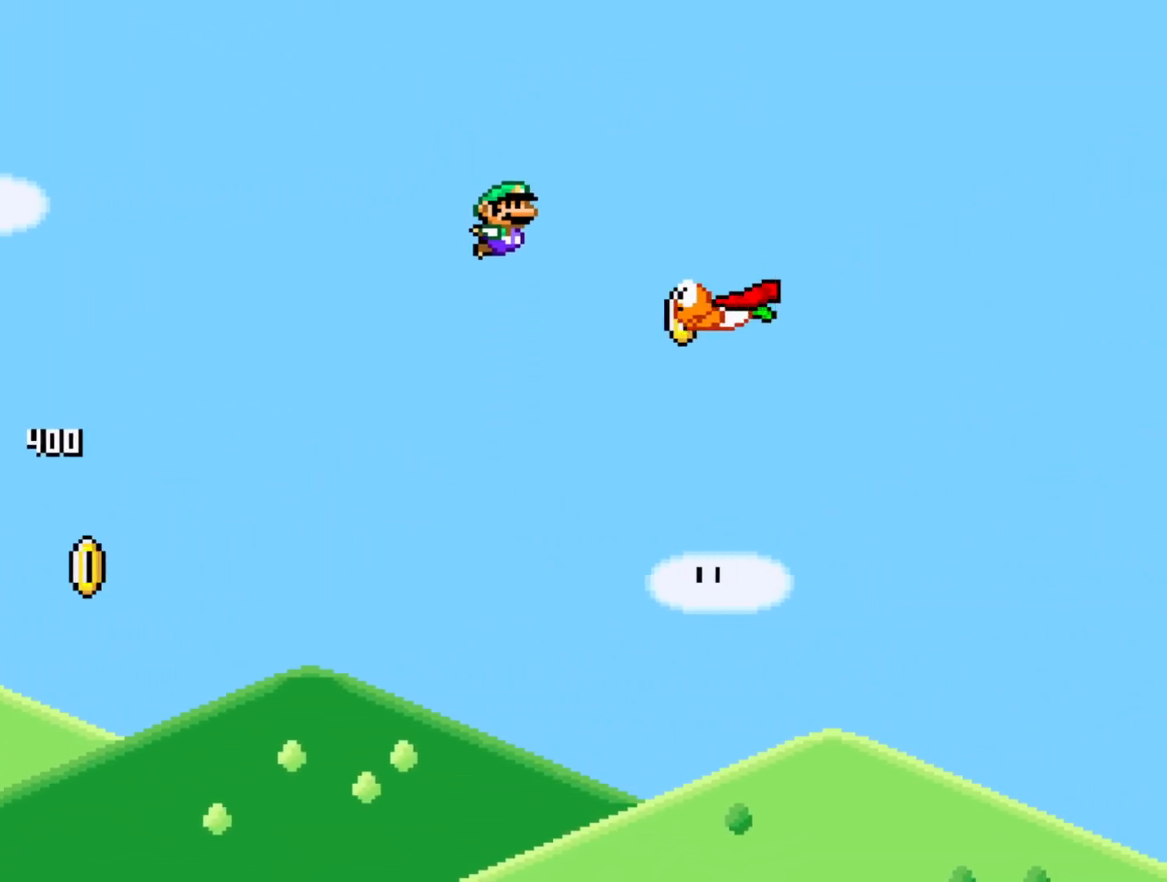
{"buttons": ["B", "Y", "DPAD_RIGHT"], "events": [[100, "B", "down"]]}
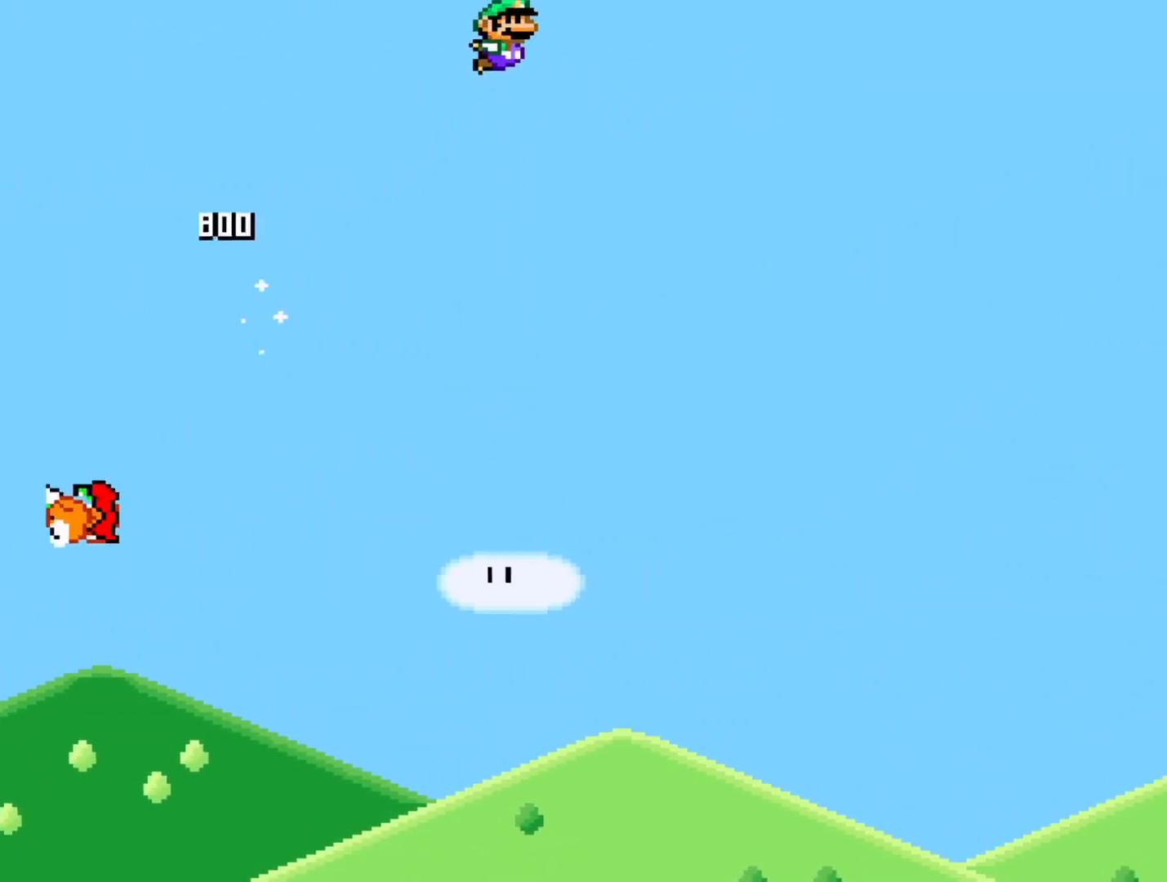
{"buttons": ["B", "Y", "DPAD_RIGHT"], "events": []}
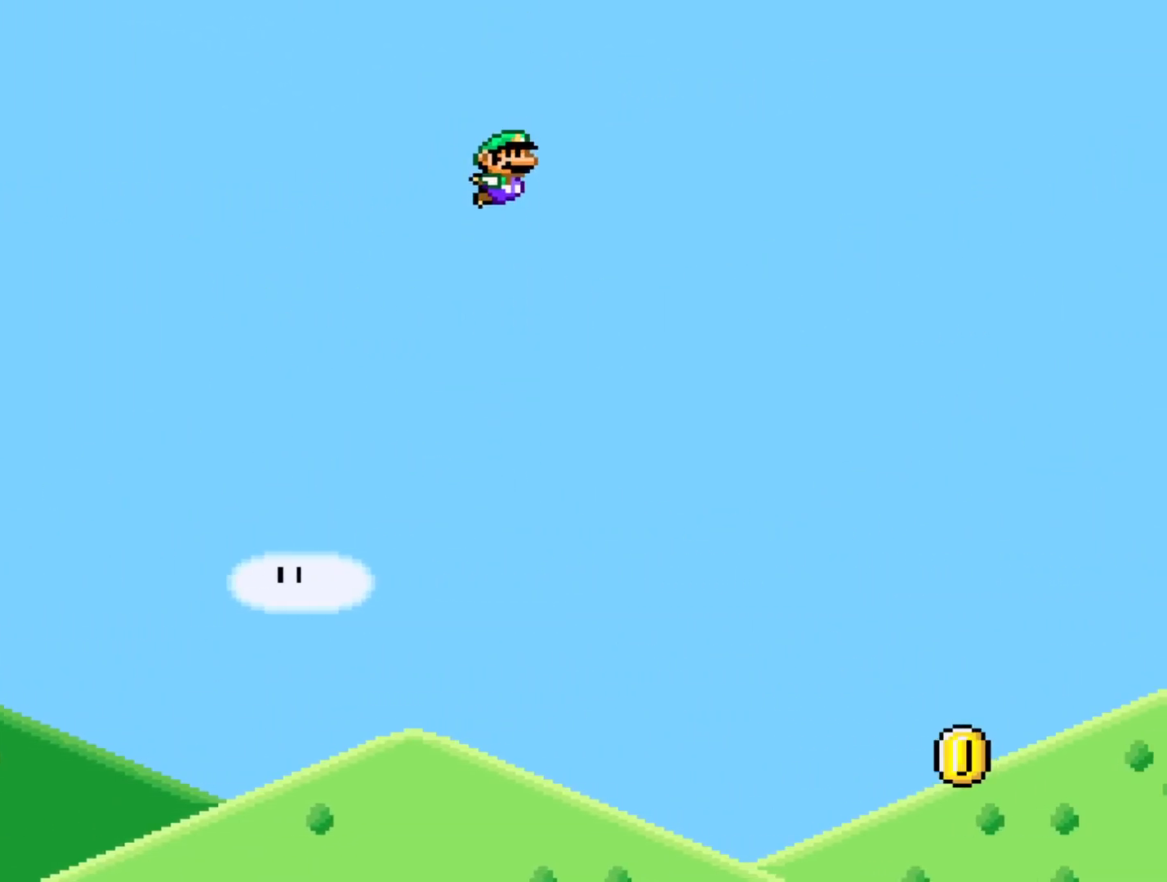
{"buttons": ["B", "Y", "DPAD_RIGHT"], "events": [[217, "B", "up"], [350, "B", "down"]]}
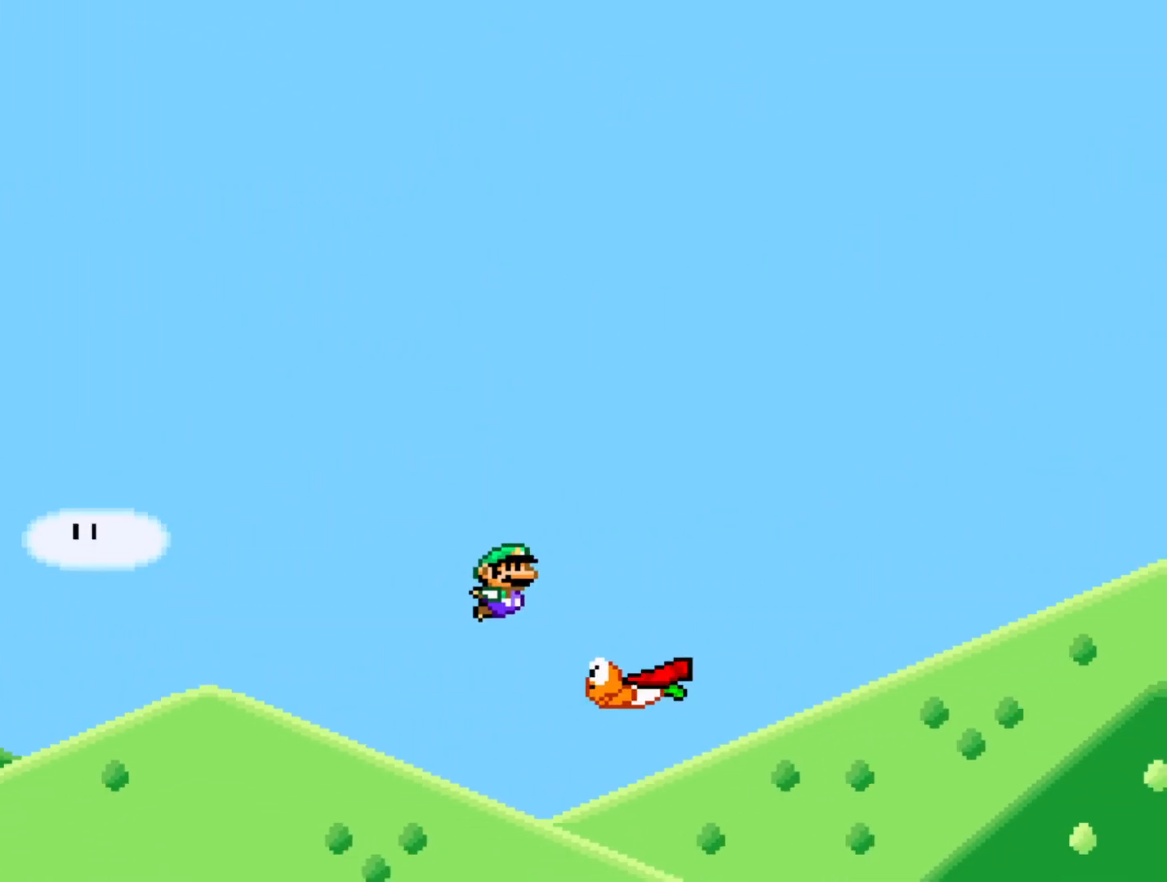
{"buttons": ["B", "Y", "DPAD_RIGHT"], "events": []}
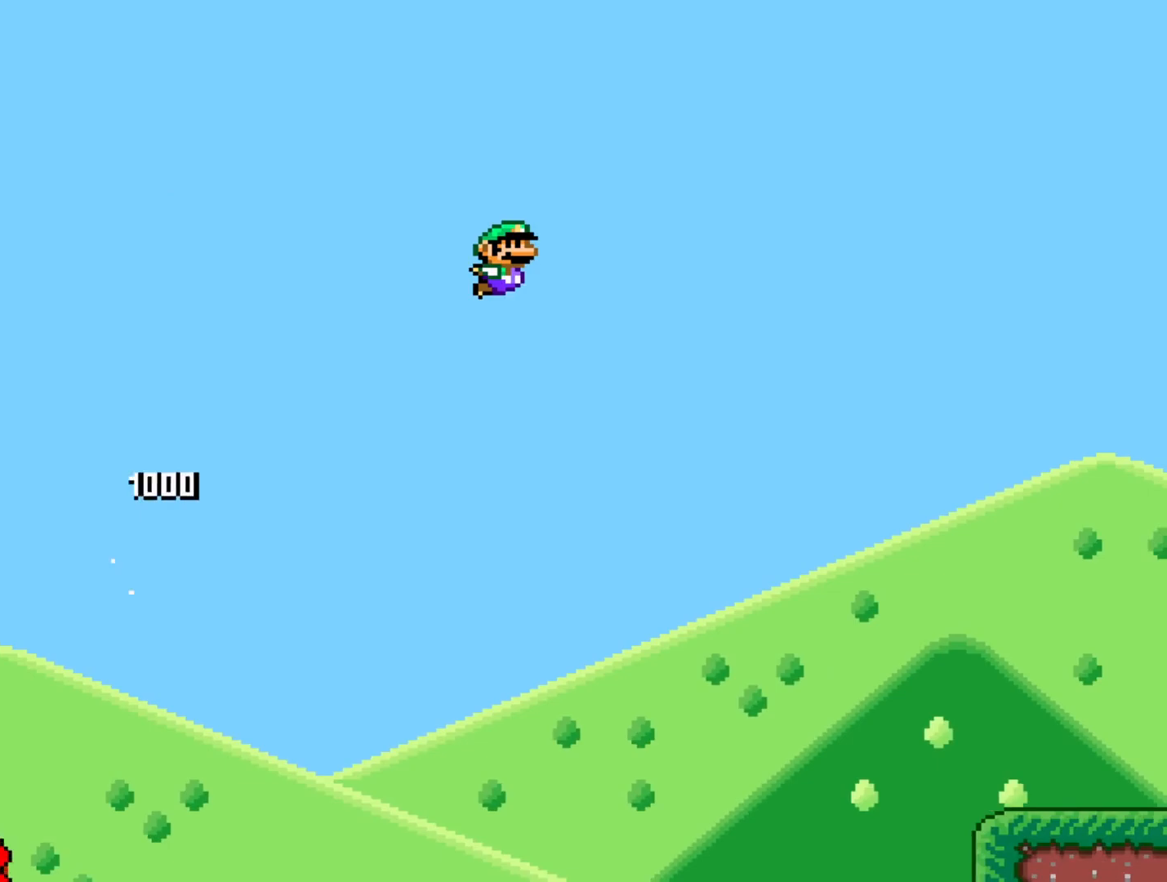
{"buttons": ["B", "Y", "DPAD_RIGHT"], "events": []}
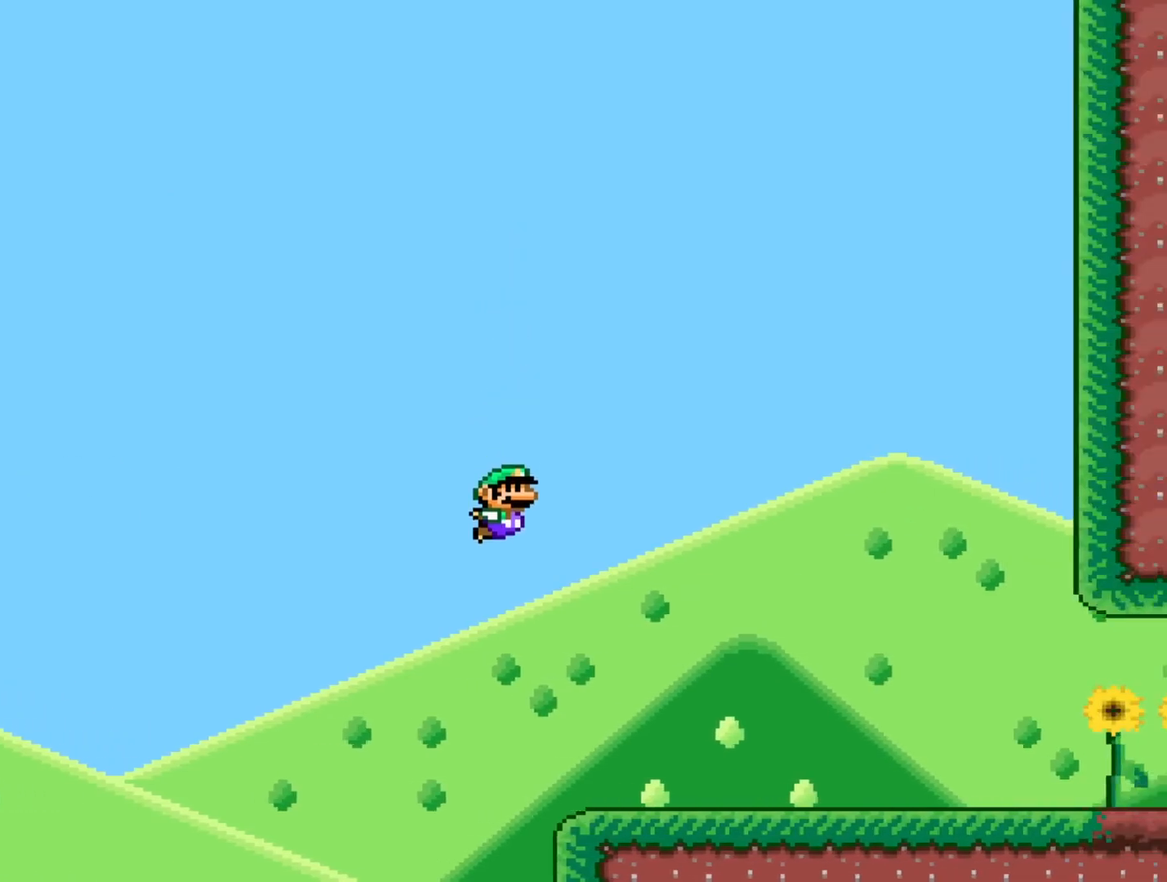
{"buttons": ["Y", "DPAD_RIGHT"], "events": [[133, "B", "up"]]}
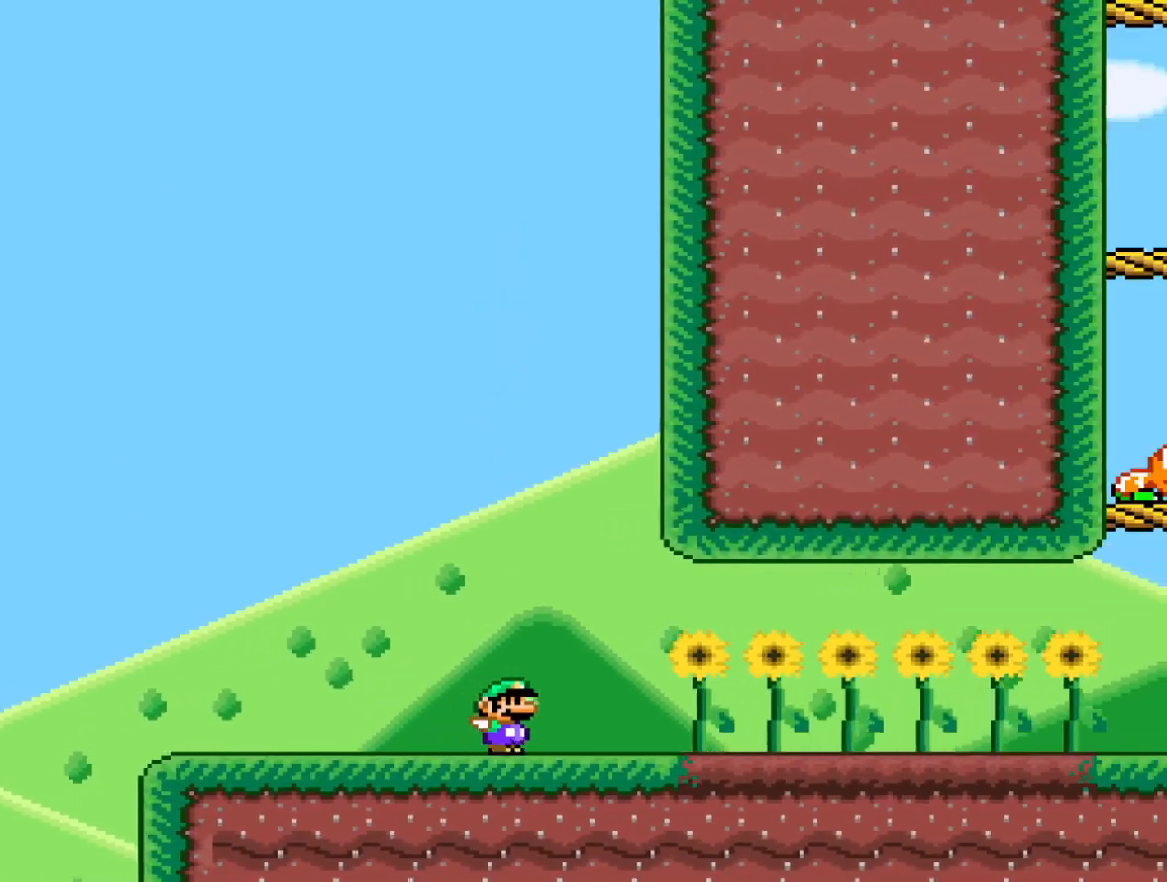
{"buttons": ["Y", "DPAD_RIGHT"], "events": []}
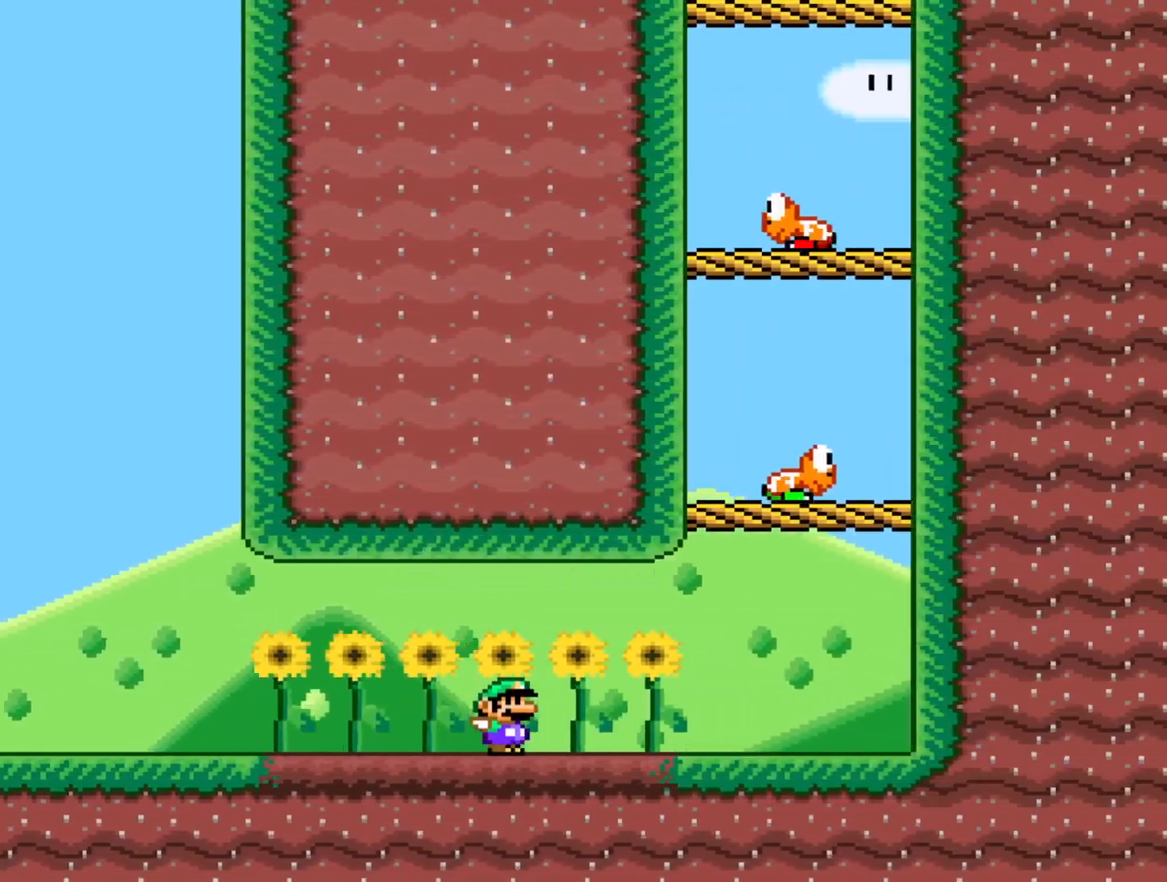
{"buttons": ["B", "Y", "DPAD_LEFT"], "events": [[167, "DPAD_RIGHT", "up"], [317, "B", "down"], [317, "DPAD_LEFT", "down"]]}
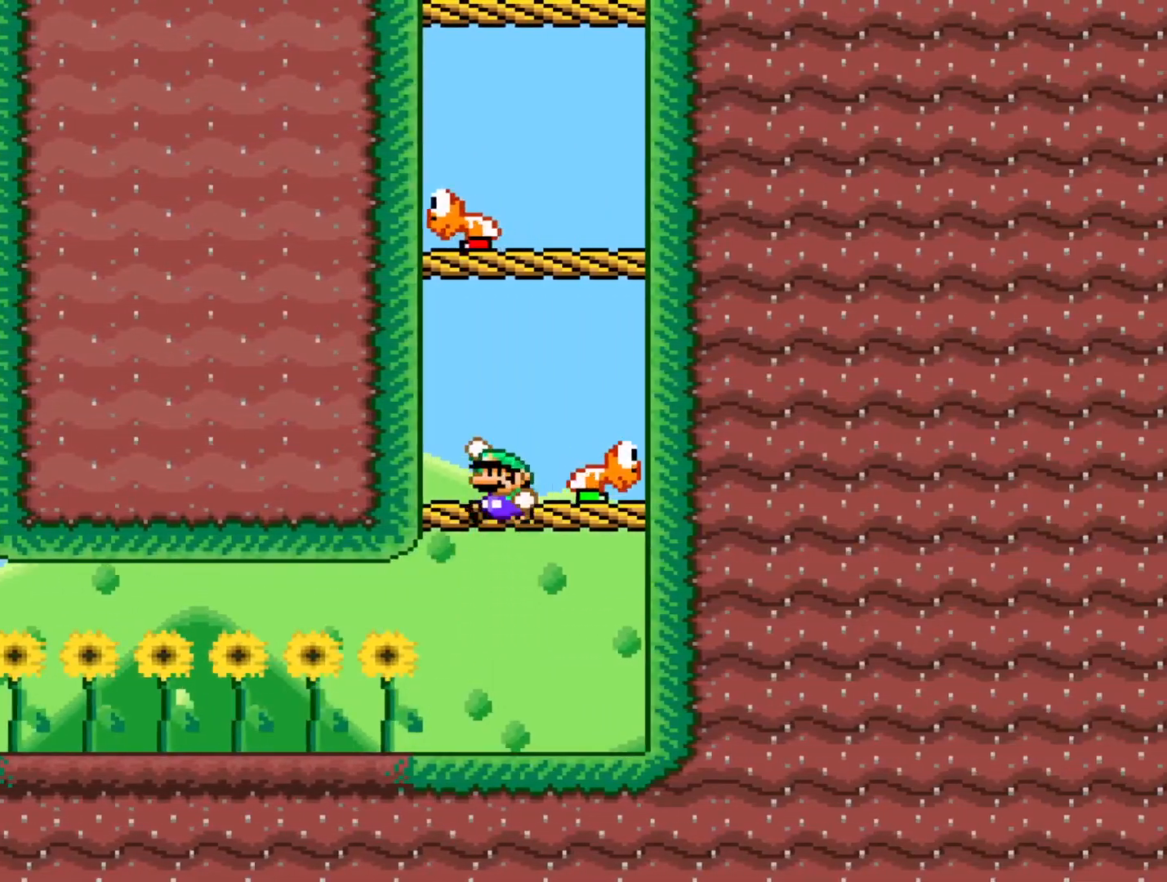
{"buttons": [], "events": [[67, "B", "up"], [133, "Y", "up"], [150, "DPAD_LEFT", "up"]]}
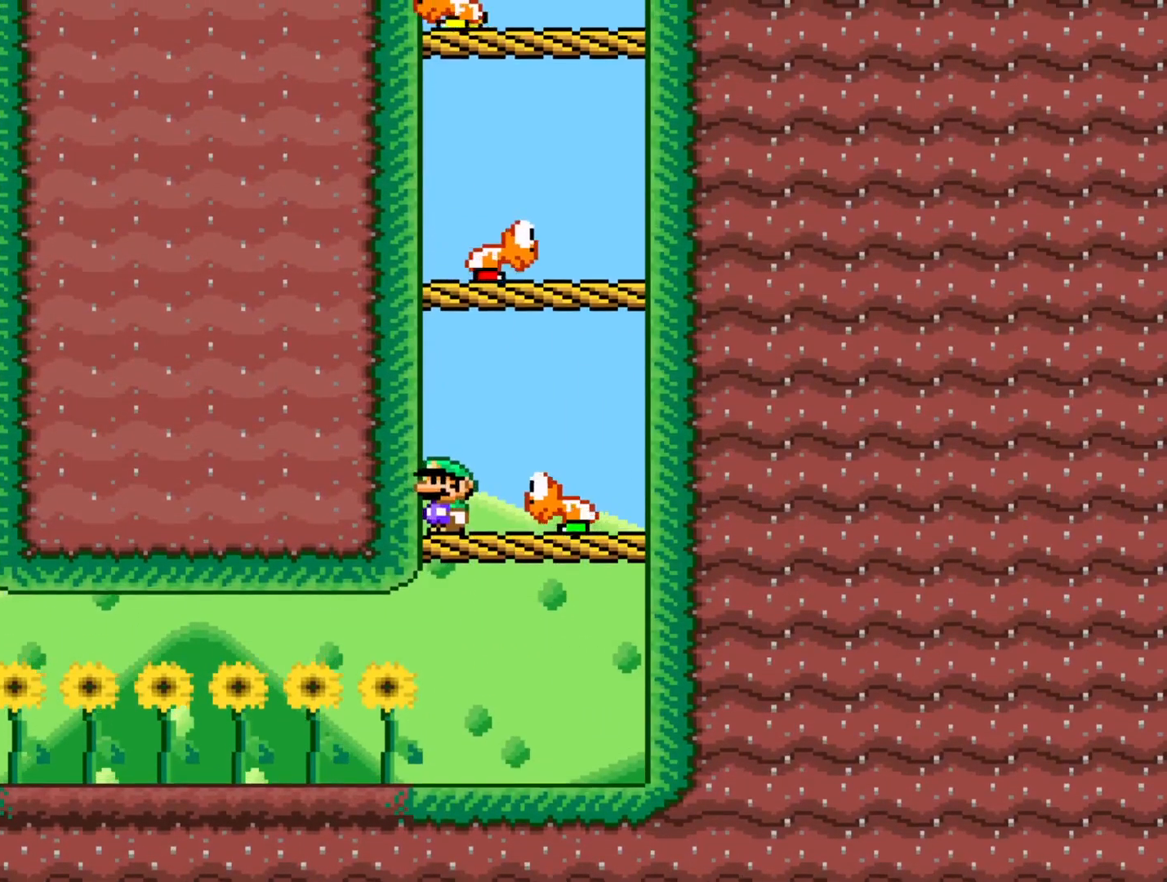
{"buttons": ["B", "Y", "DPAD_LEFT"], "events": [[100, "Y", "down"], [117, "B", "down"], [300, "DPAD_LEFT", "down"]]}
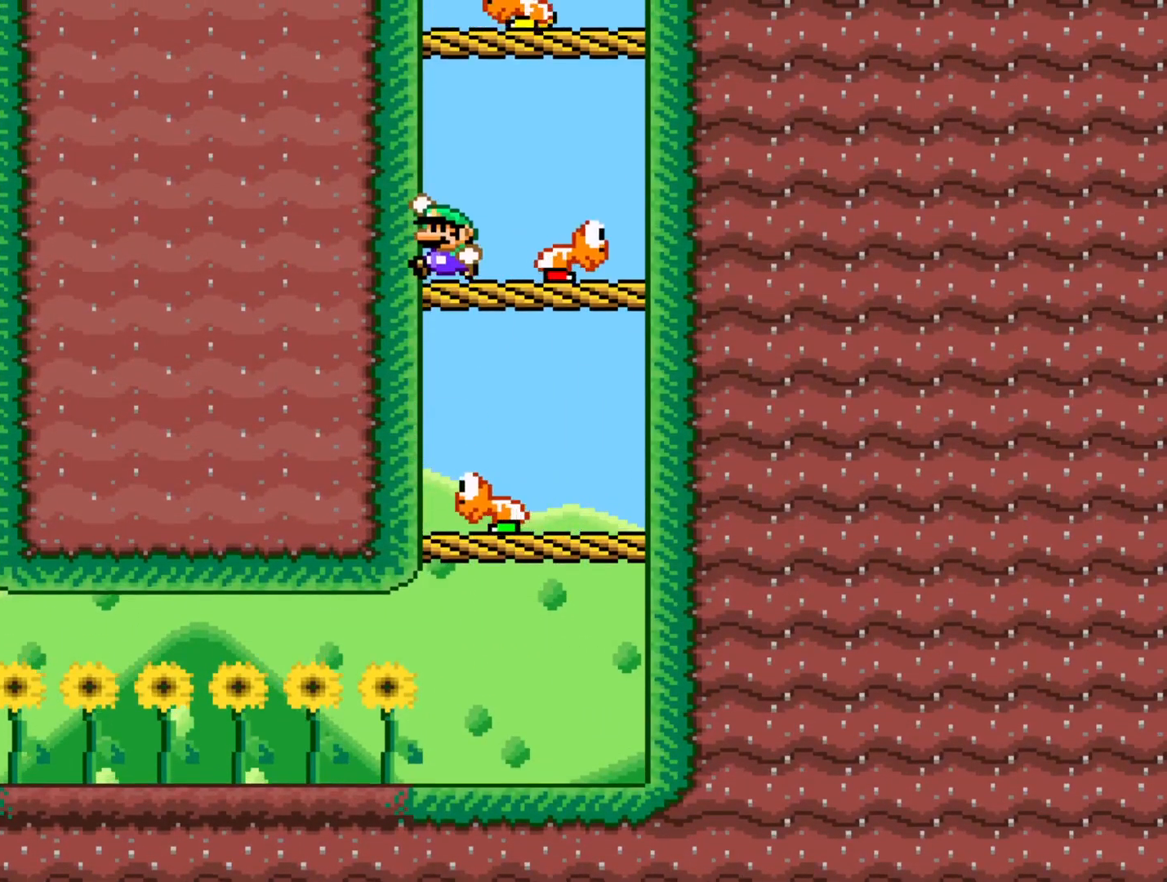
{"buttons": [], "events": [[33, "B", "up"], [33, "DPAD_LEFT", "up"], [33, "Y", "up"], [150, "Y", "down"], [183, "B", "down"], [333, "B", "up"], [350, "Y", "up"]]}
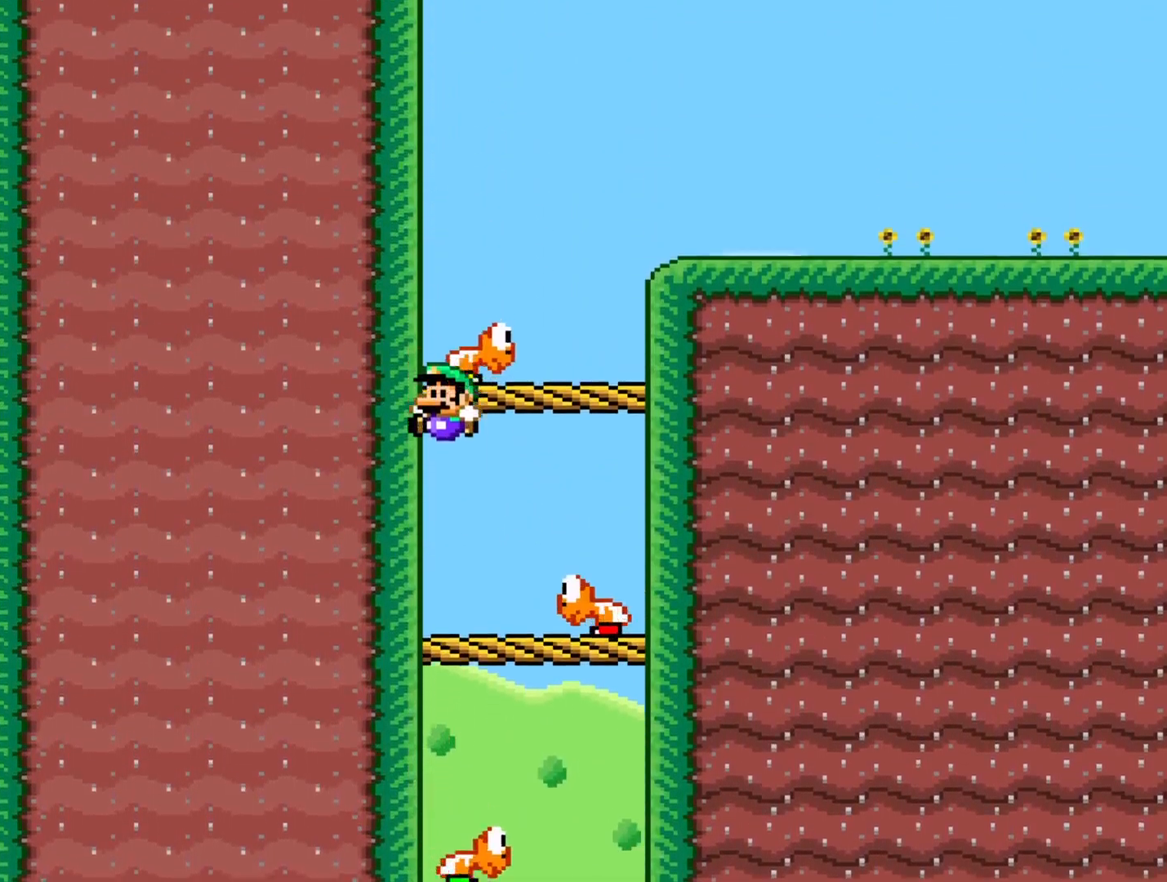
{"buttons": ["A", "X"], "events": [[433, "A", "down"], [433, "X", "down"]]}
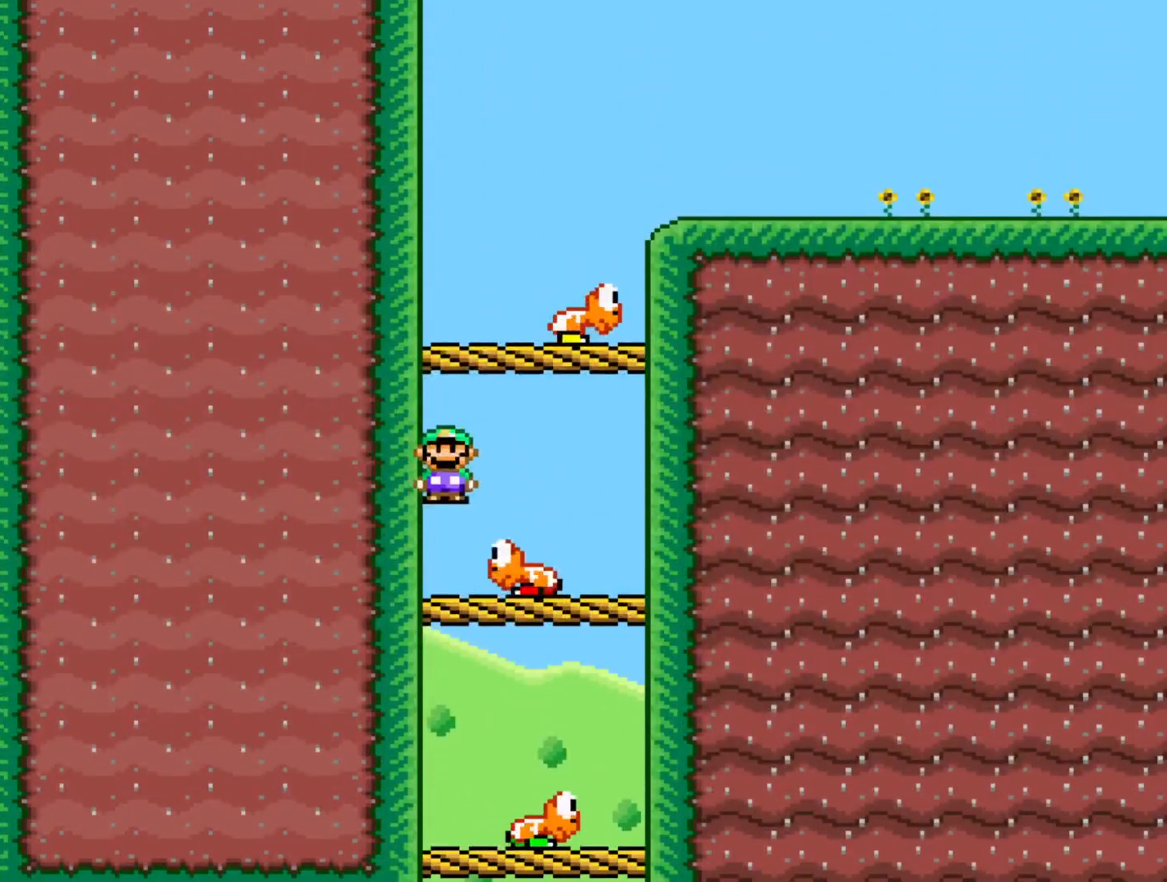
{"buttons": ["Y"], "events": [[17, "A", "up"], [33, "X", "up"], [217, "DPAD_RIGHT", "down"], [317, "DPAD_RIGHT", "up"], [500, "Y", "down"]]}
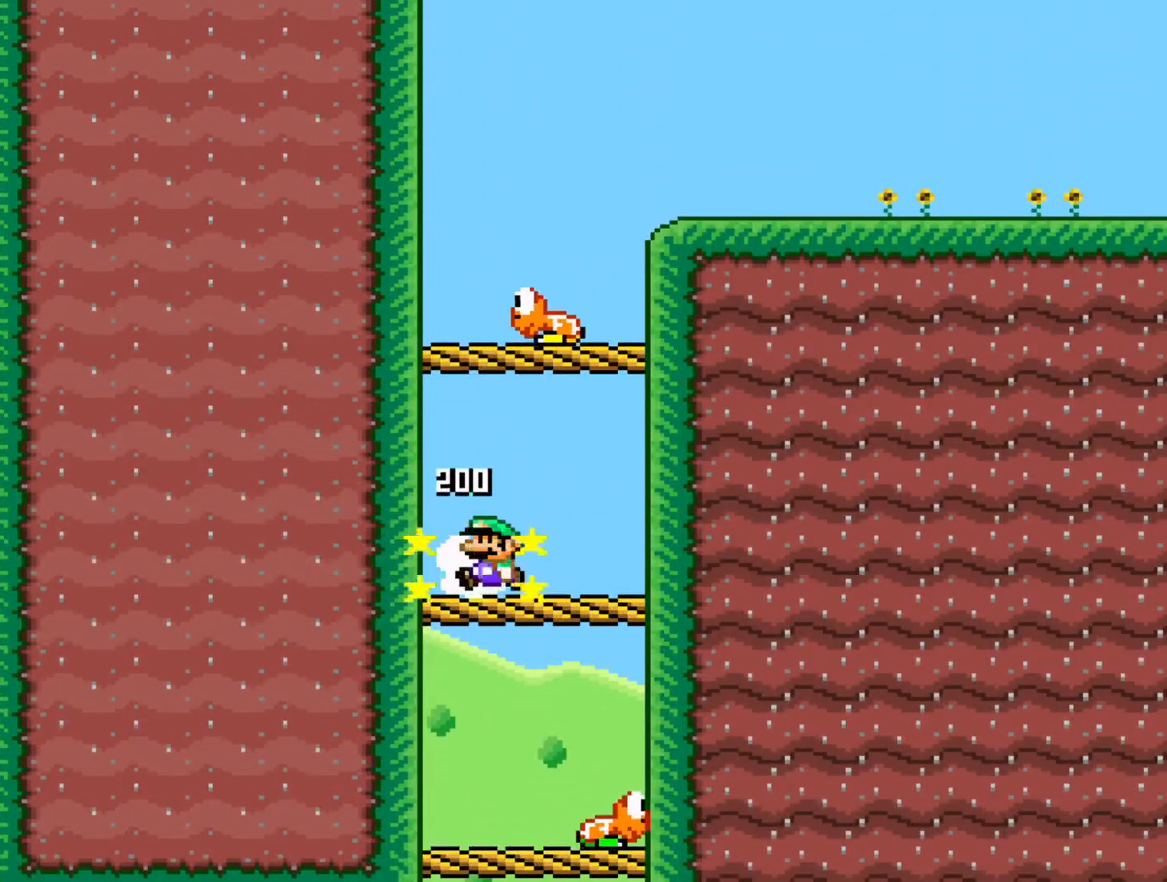
{"buttons": ["Y"], "events": [[17, "DPAD_RIGHT", "down"], [183, "DPAD_RIGHT", "up"]]}
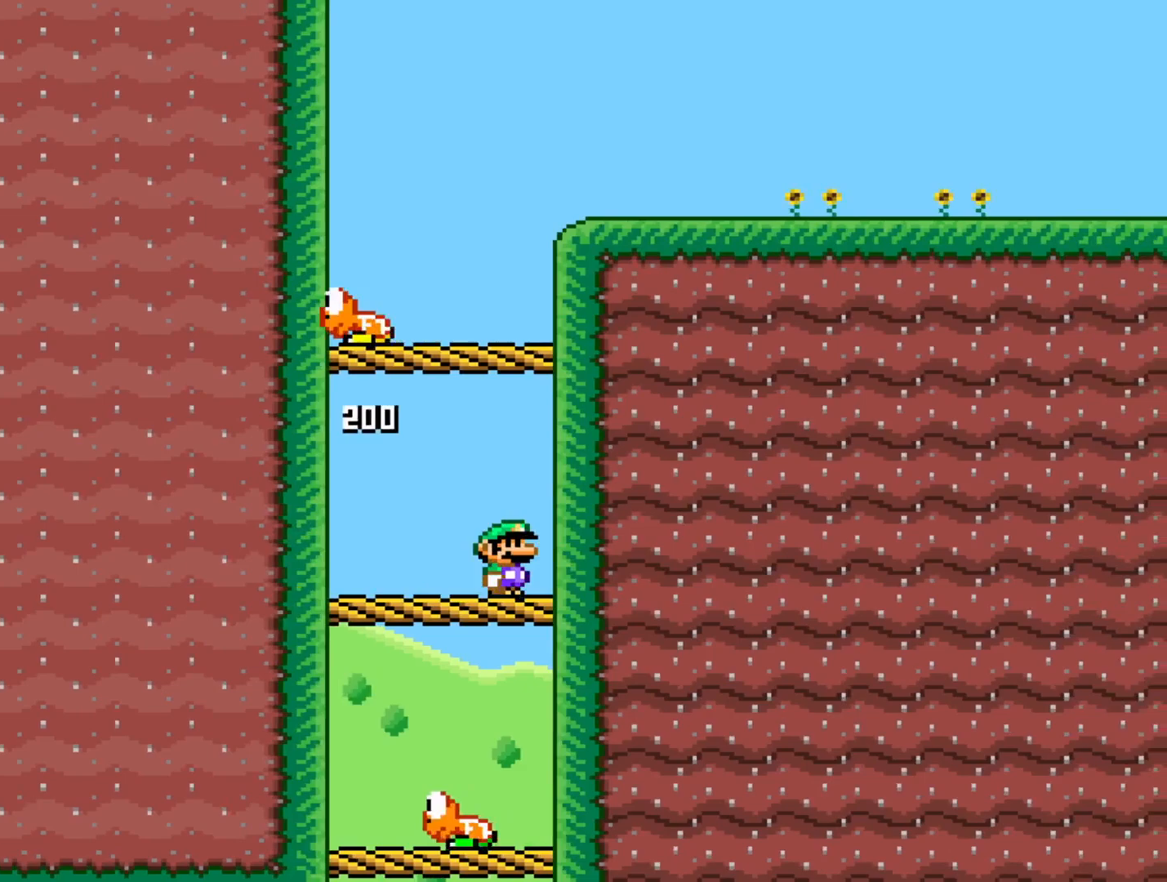
{"buttons": ["Y"], "events": []}
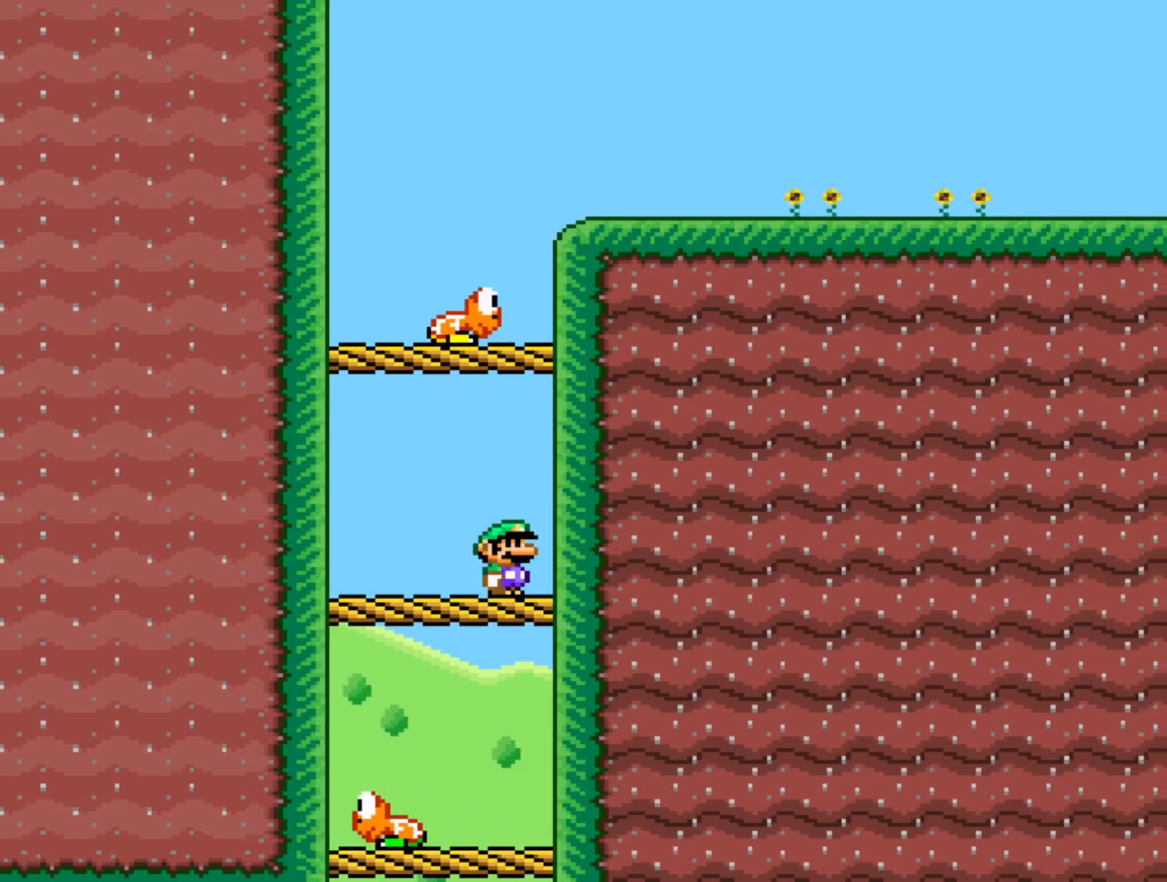
{"buttons": ["Y"], "events": []}
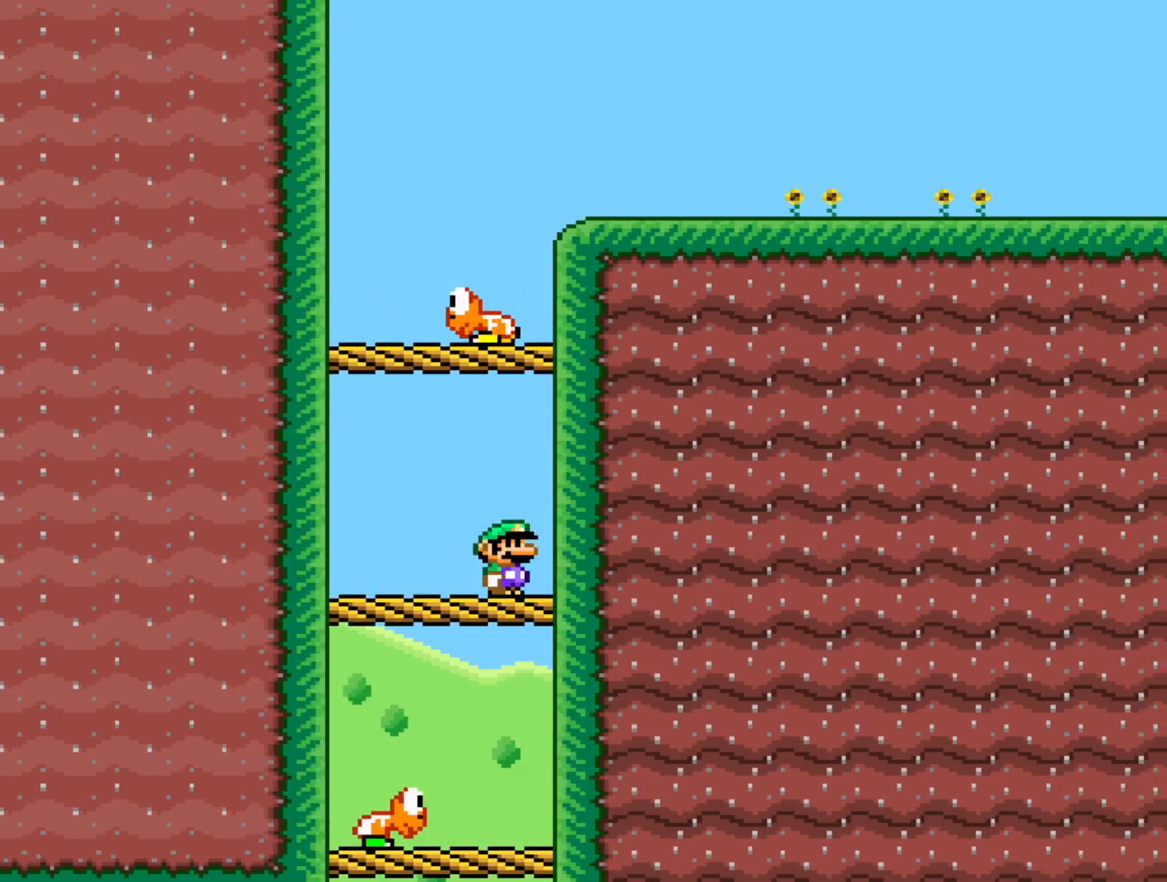
{"buttons": ["Y", "DPAD_RIGHT"], "events": [[67, "DPAD_RIGHT", "down"], [100, "B", "down"], [450, "B", "up"]]}
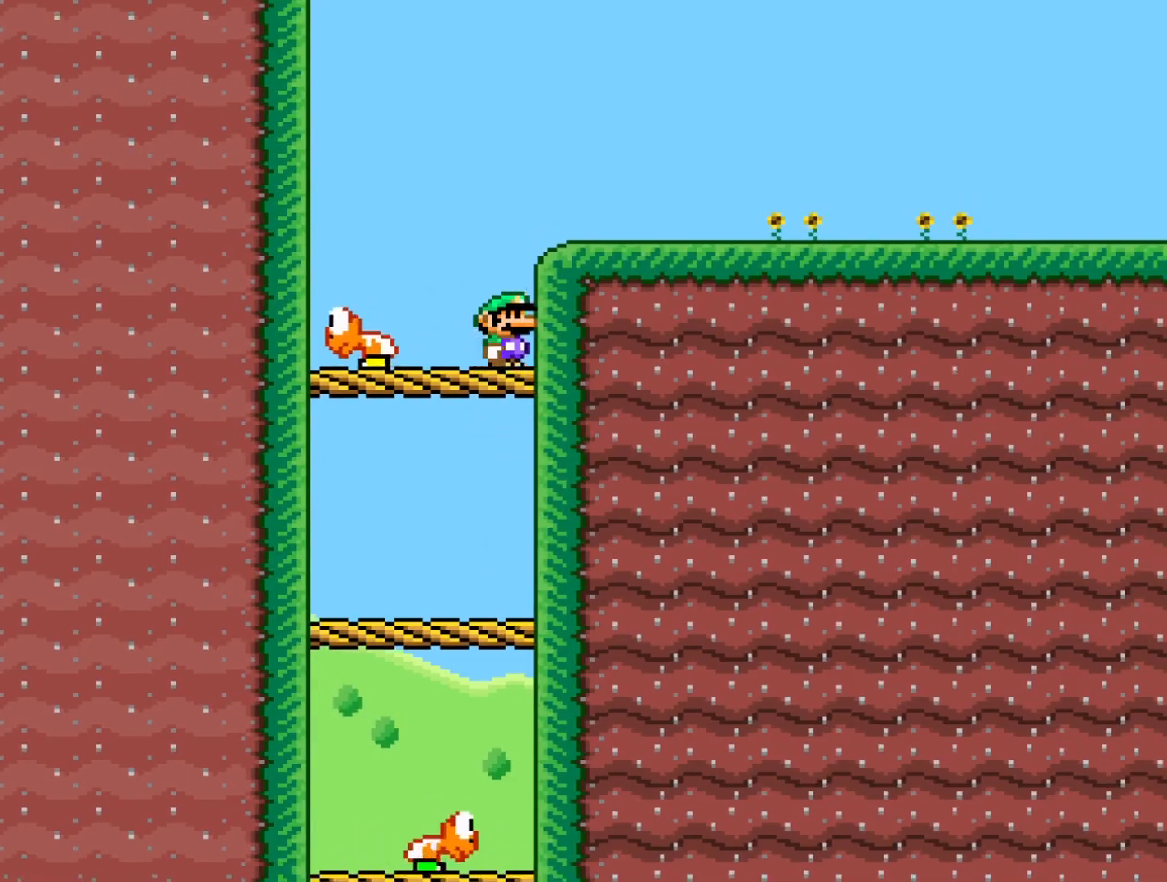
{"buttons": ["Y", "DPAD_RIGHT"], "events": [[100, "B", "down"], [317, "B", "up"]]}
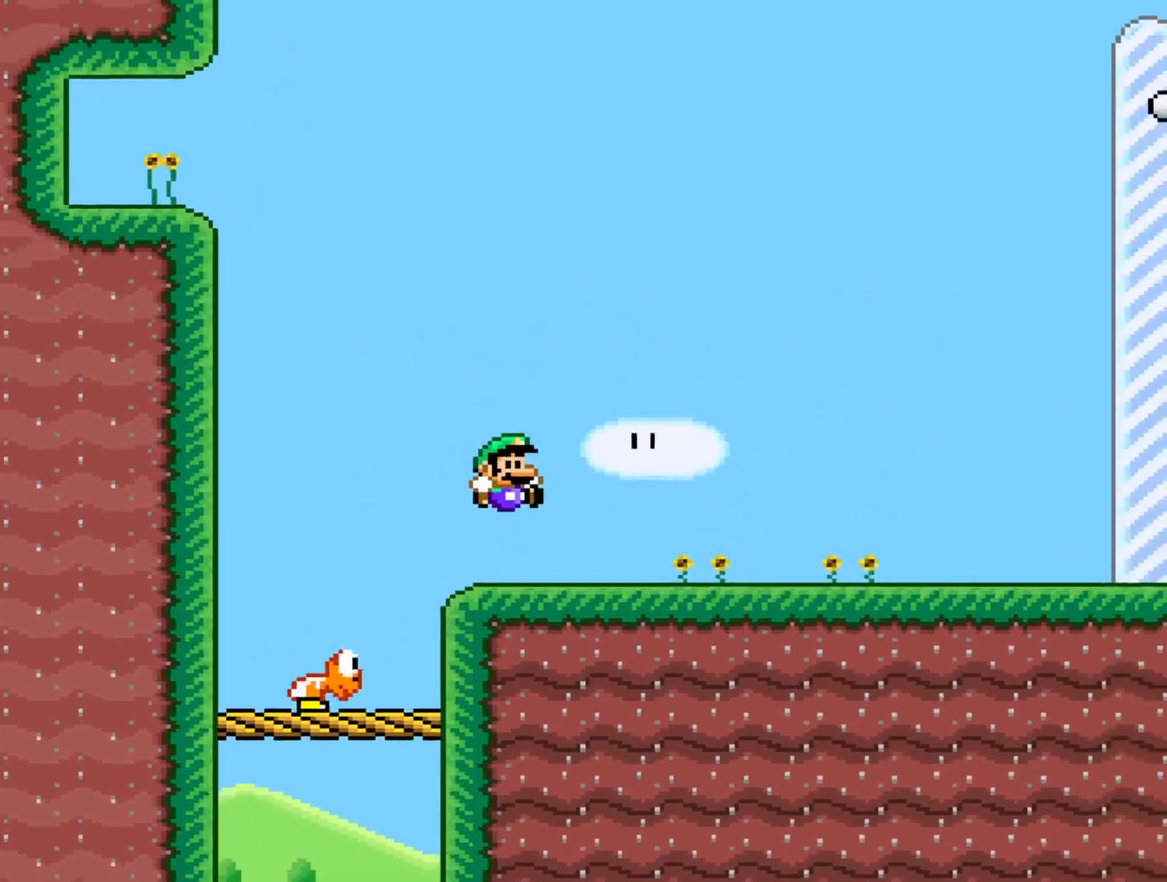
{"buttons": ["Y", "DPAD_RIGHT"], "events": []}
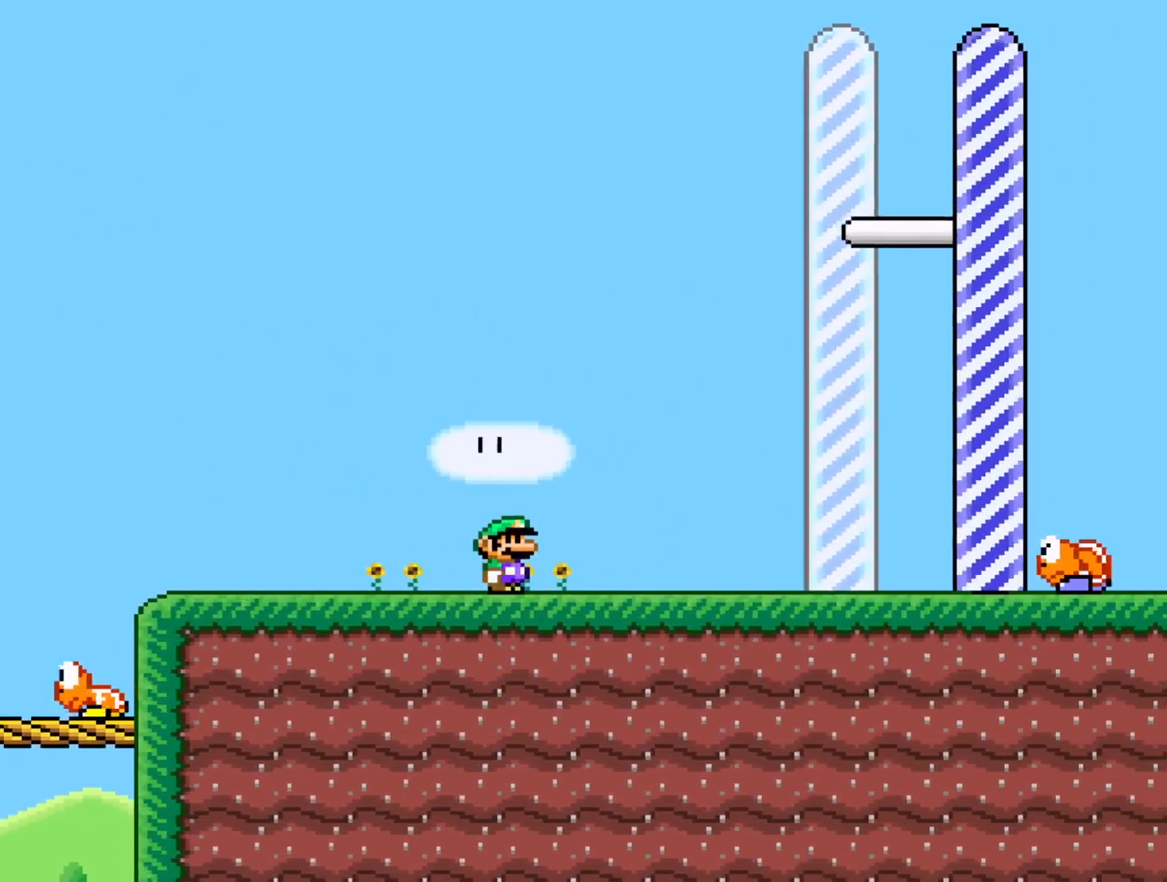
{"buttons": ["B", "Y"], "events": [[133, "B", "down"], [200, "DPAD_RIGHT", "up"], [333, "DPAD_LEFT", "down"], [367, "DPAD_LEFT", "up"]]}
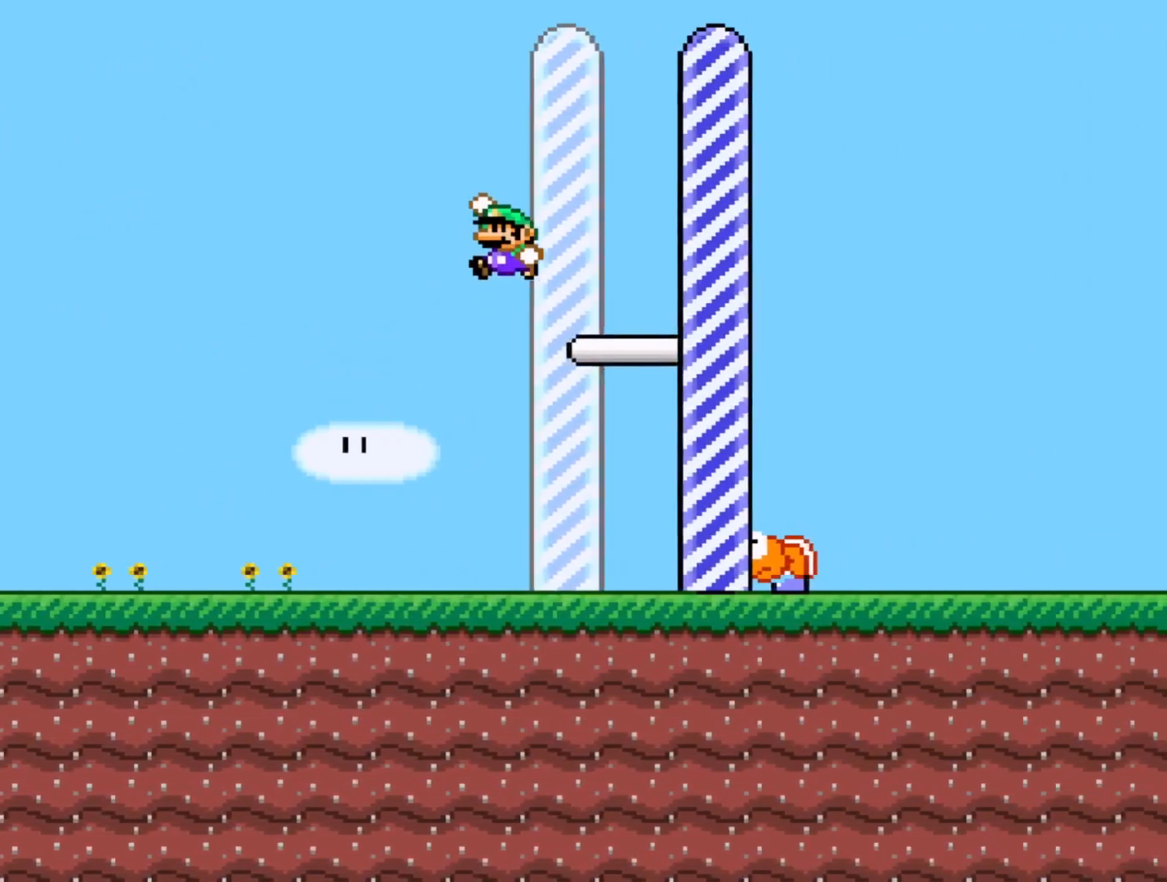
{"buttons": ["B", "Y"], "events": []}
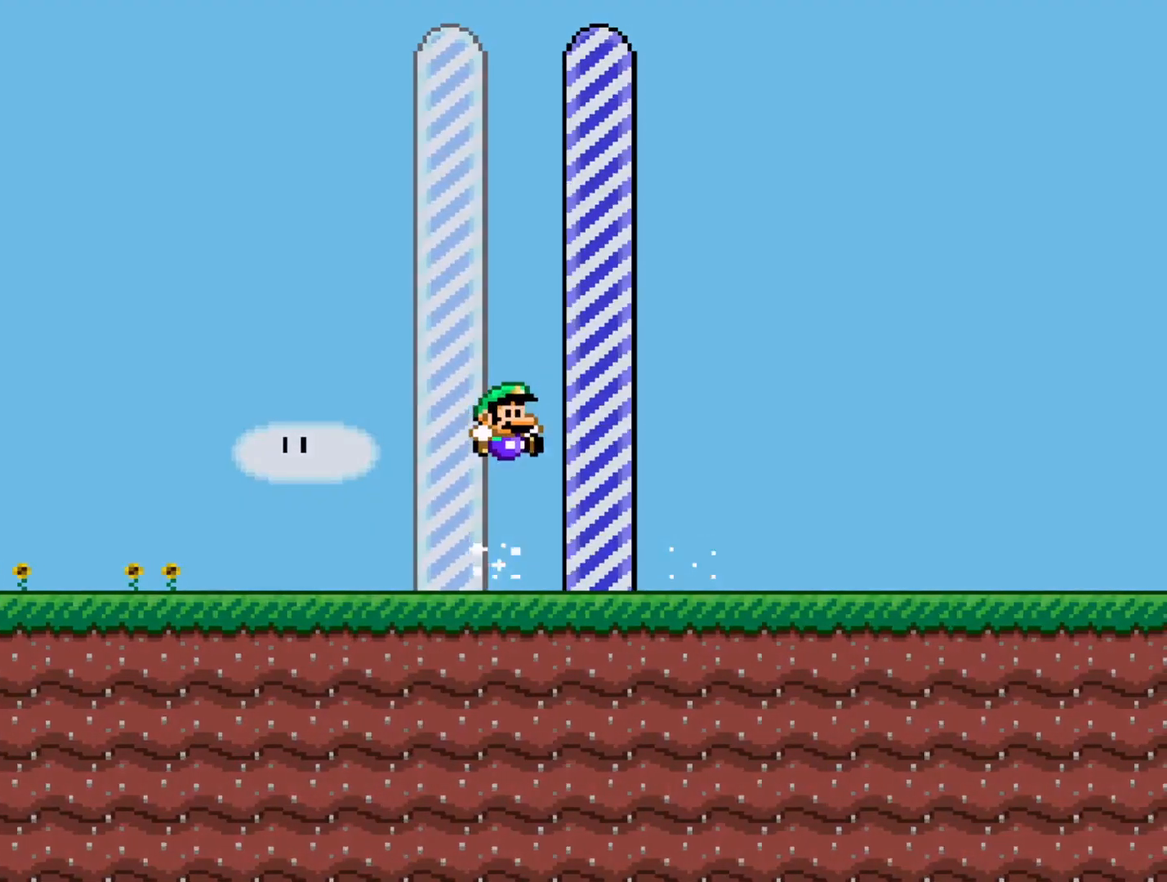
{"buttons": [], "events": [[33, "B", "up"], [67, "Y", "up"]]}